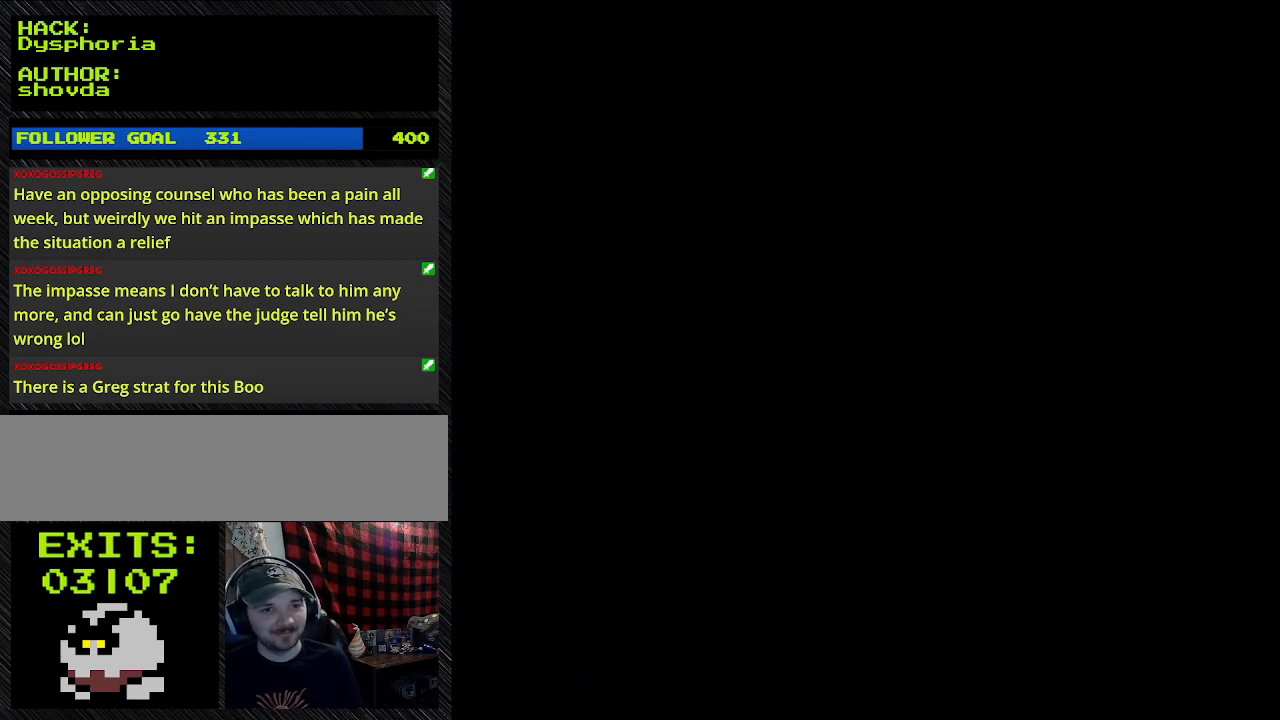
Gameplay with a controller (Nintendo layout); each line is a JSON object with the inputs held at the frame after it. "events" lists button and stick changes between this image and that frame as [ms after this image, input, new state], when the widget could be followed in between. Not read: L3 R3.
{"buttons": ["Y"], "events": [[467, "Y", "down"]]}
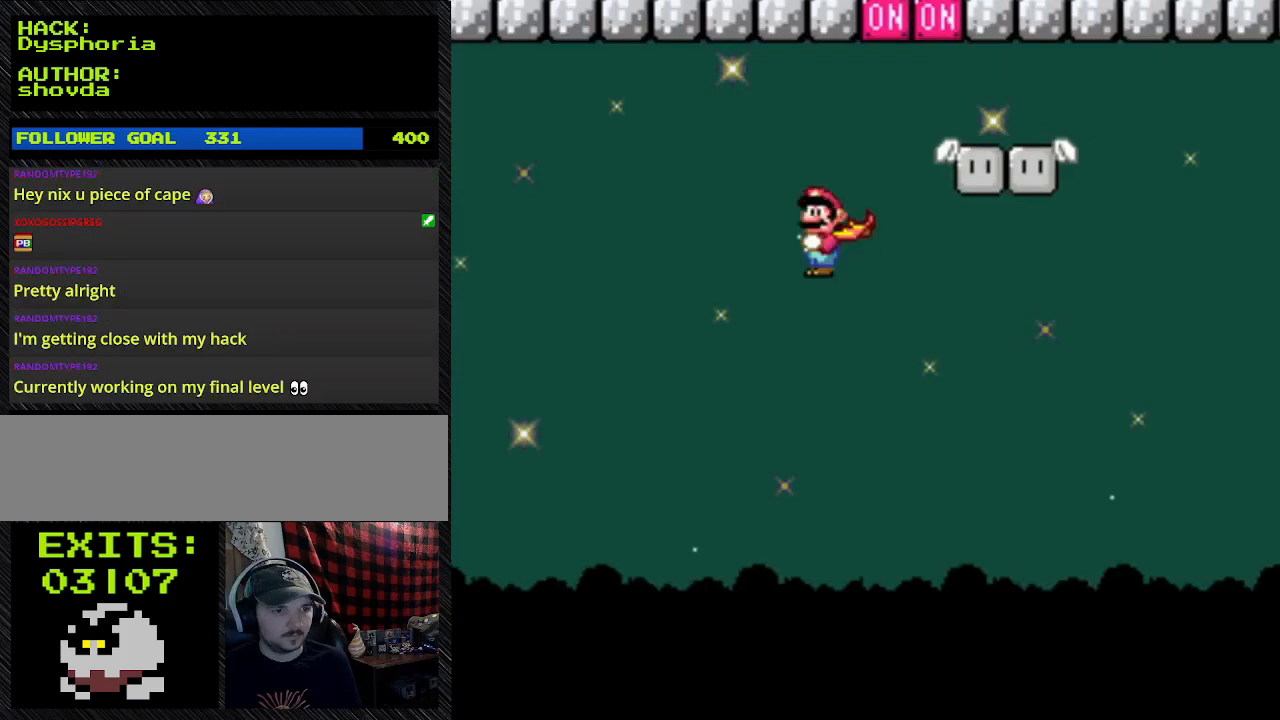
{"buttons": ["Y"], "events": [[167, "DPAD_LEFT", "down"], [467, "DPAD_LEFT", "up"]]}
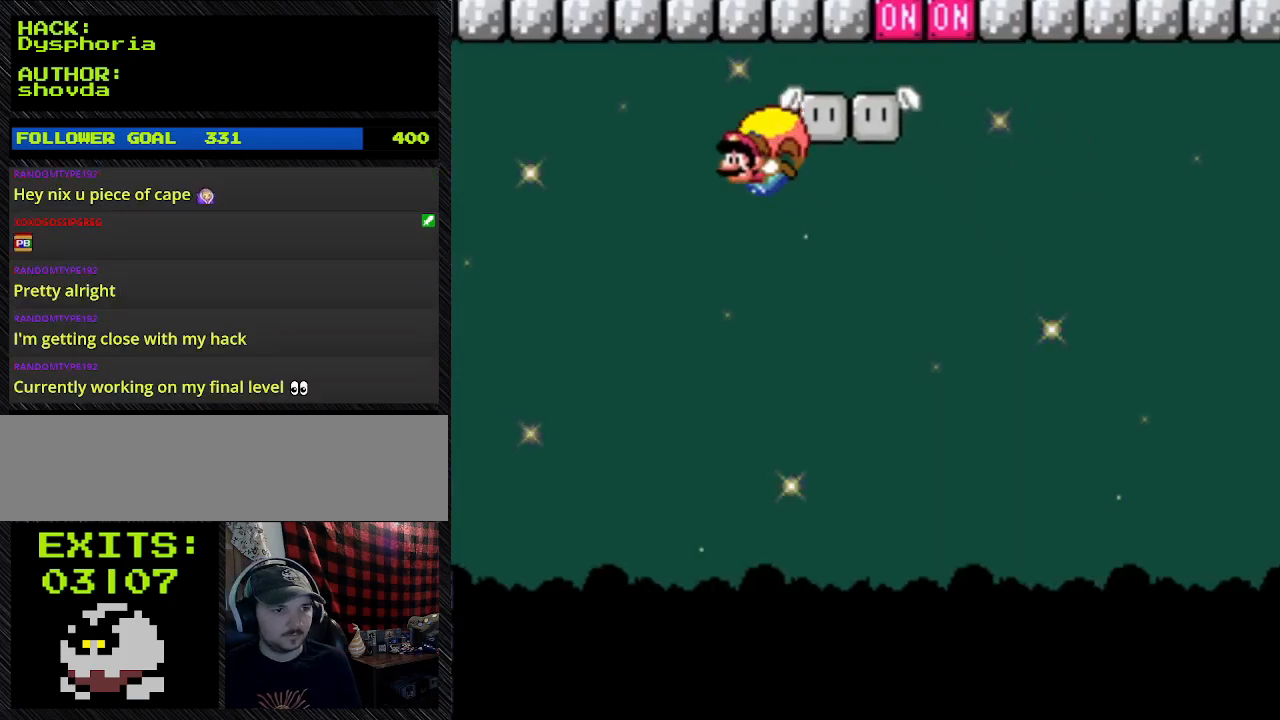
{"buttons": ["Y"], "events": []}
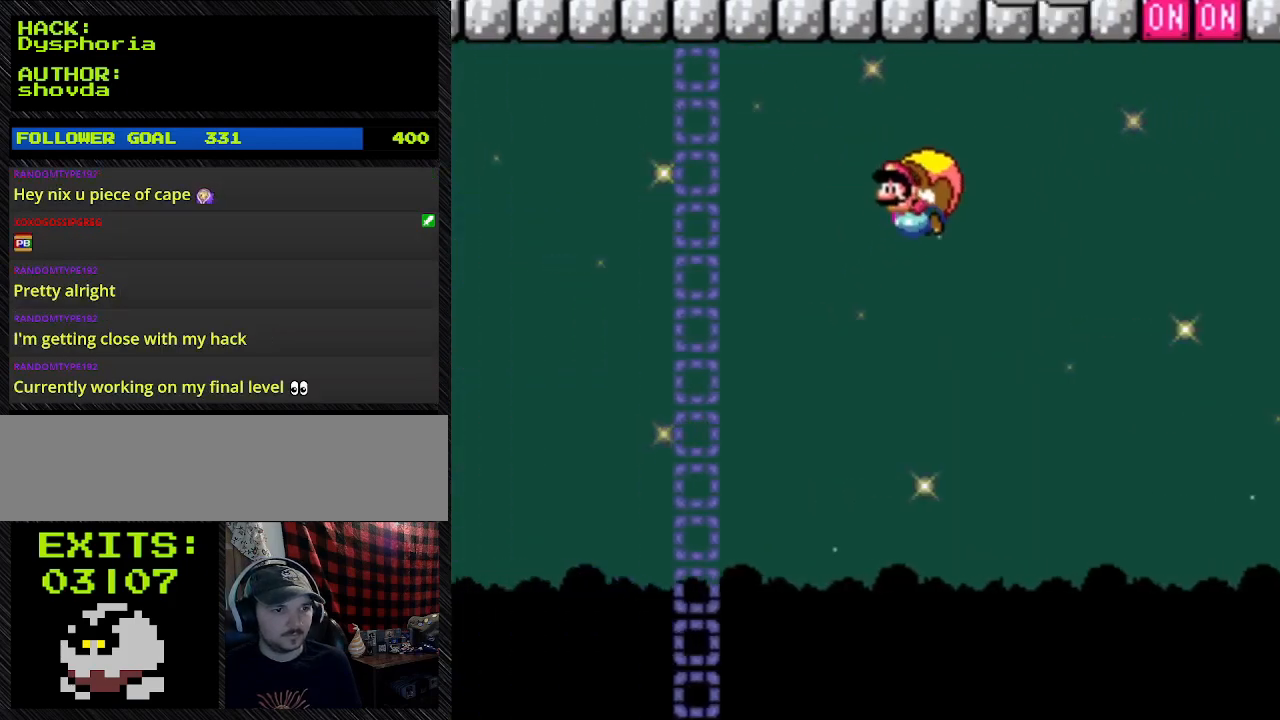
{"buttons": ["Y", "DPAD_RIGHT"], "events": [[167, "DPAD_RIGHT", "down"]]}
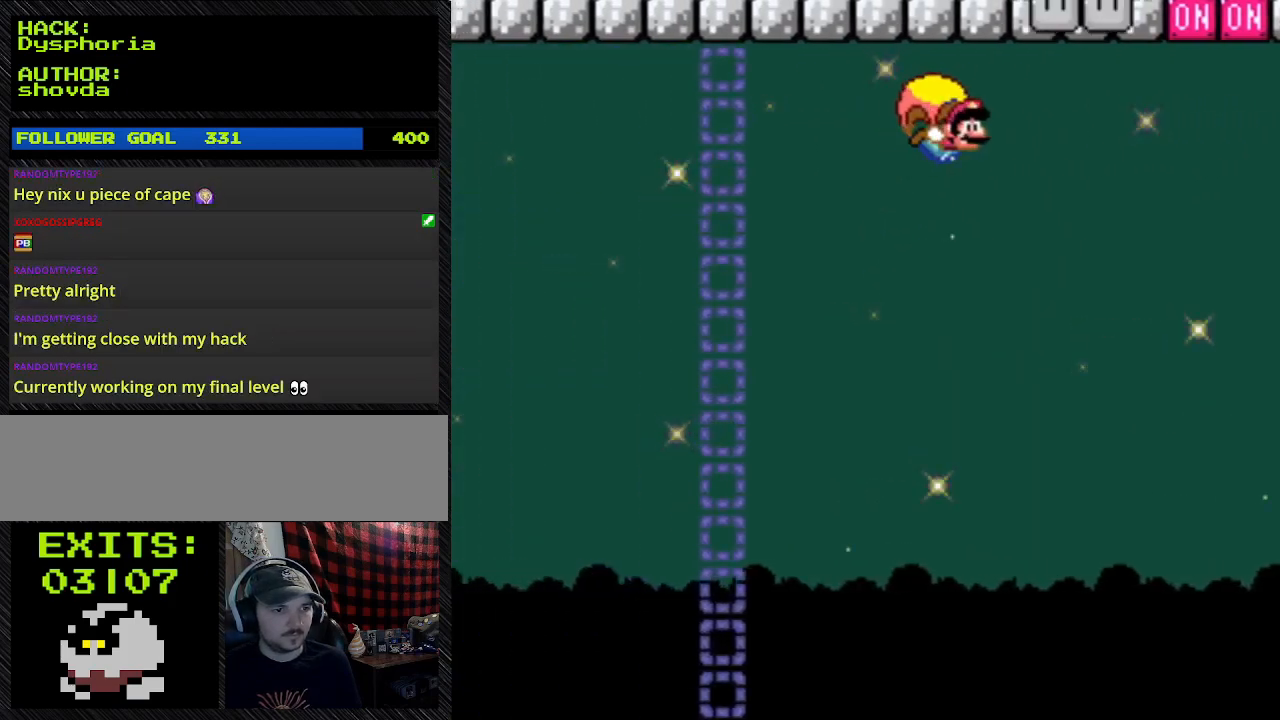
{"buttons": ["Y", "DPAD_LEFT"], "events": [[67, "DPAD_RIGHT", "up"], [367, "DPAD_LEFT", "down"]]}
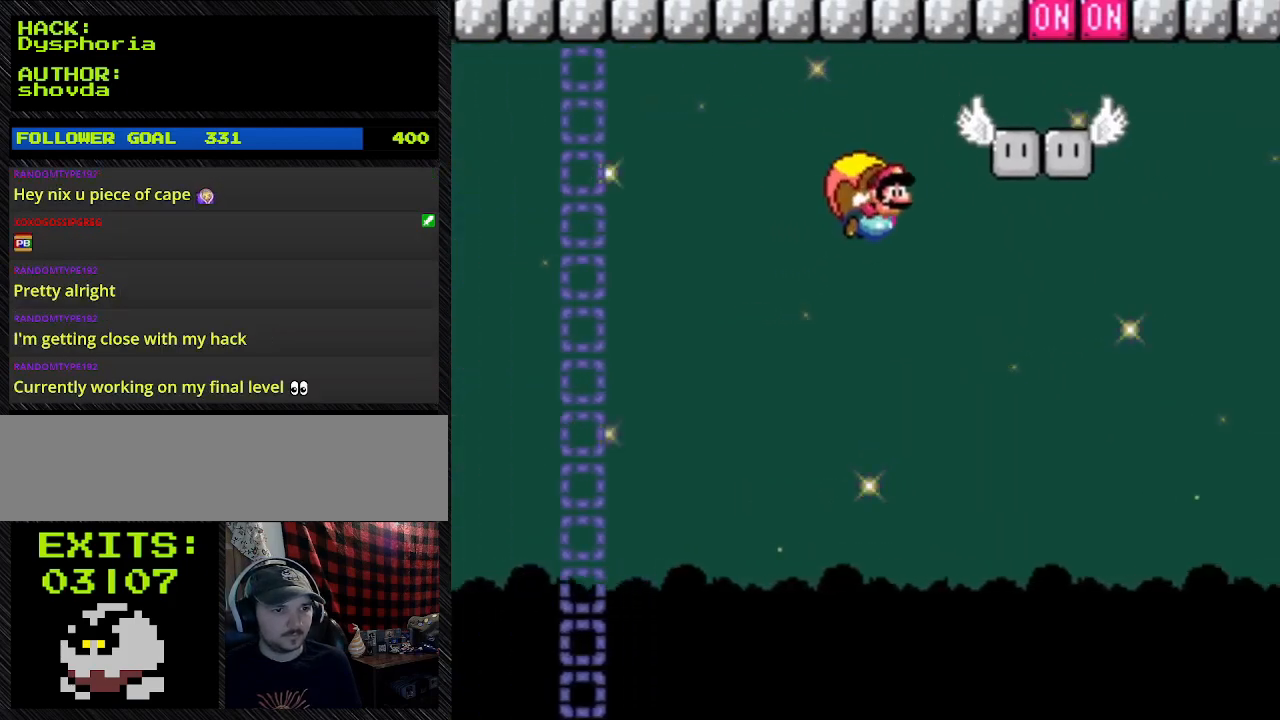
{"buttons": ["Y", "DPAD_LEFT"], "events": []}
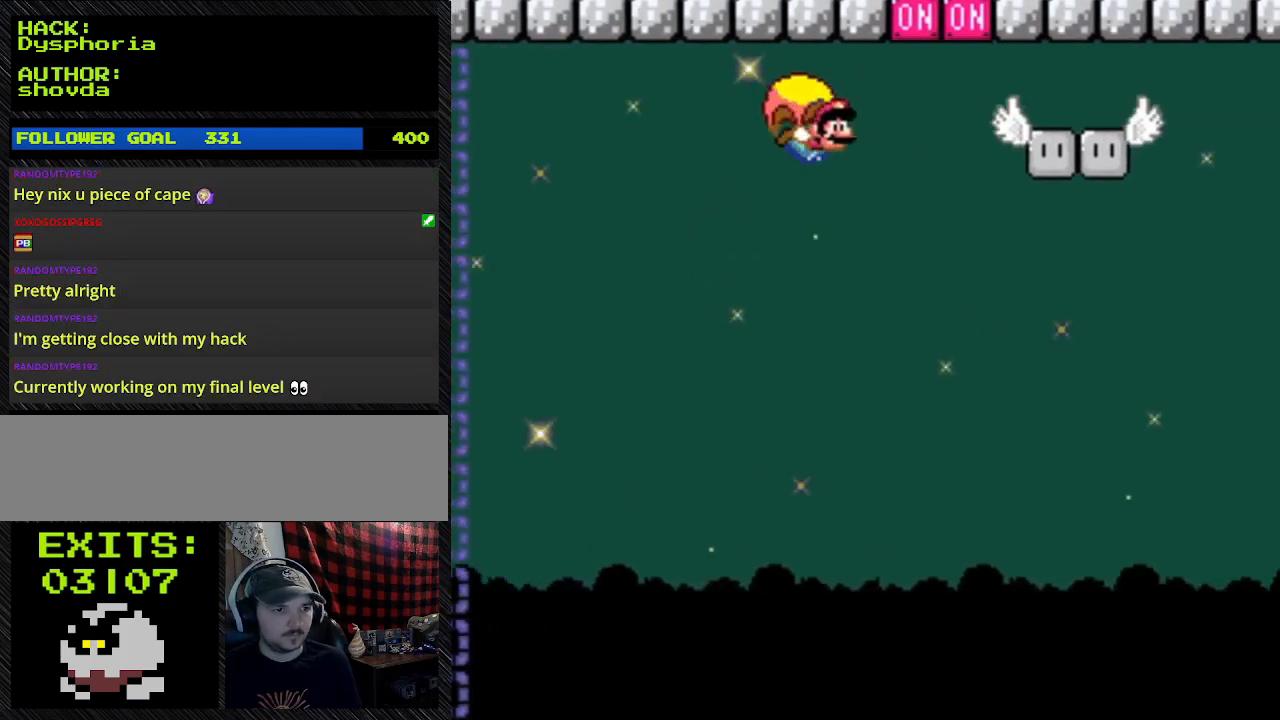
{"buttons": ["Y", "DPAD_LEFT"], "events": []}
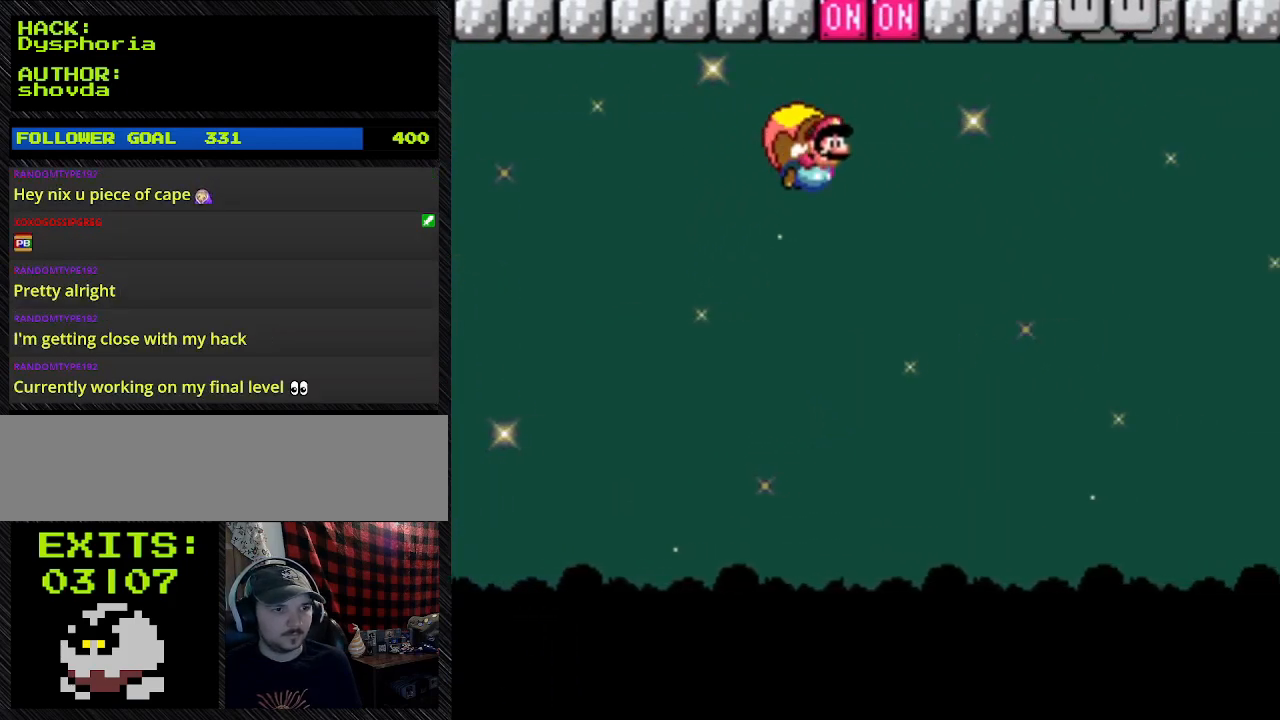
{"buttons": ["Y", "DPAD_LEFT"], "events": []}
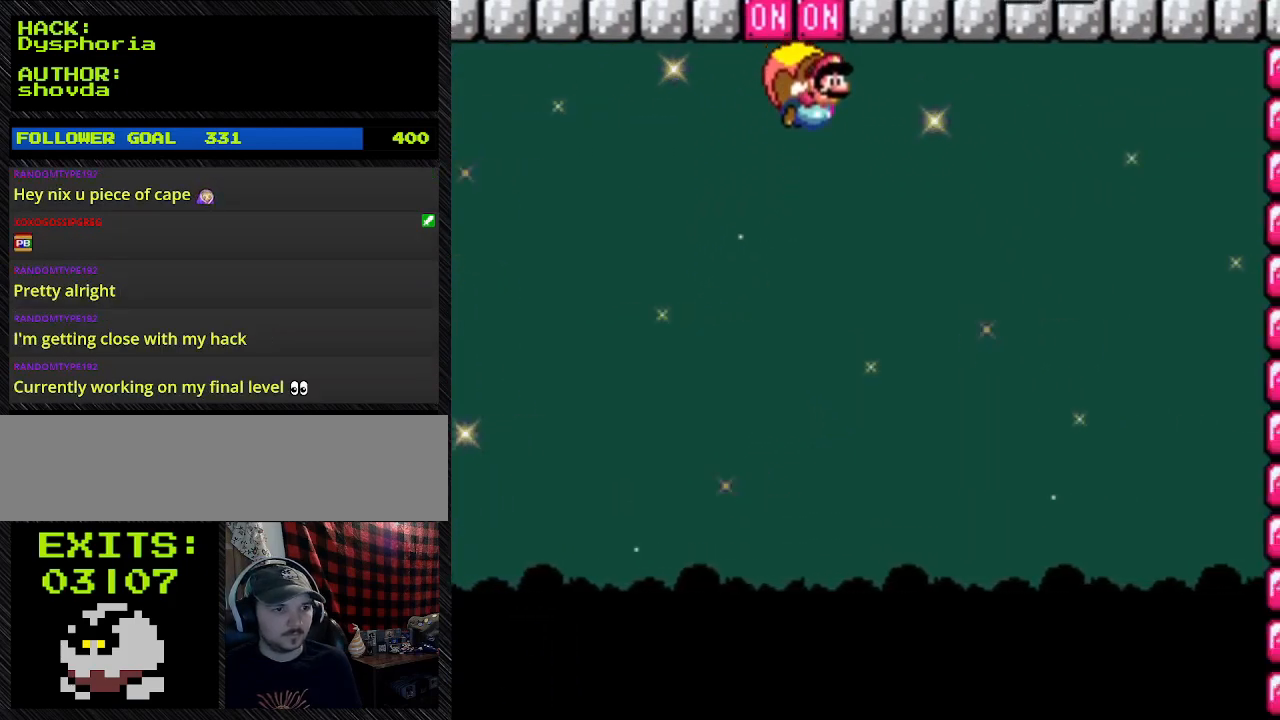
{"buttons": ["Y", "DPAD_LEFT"], "events": []}
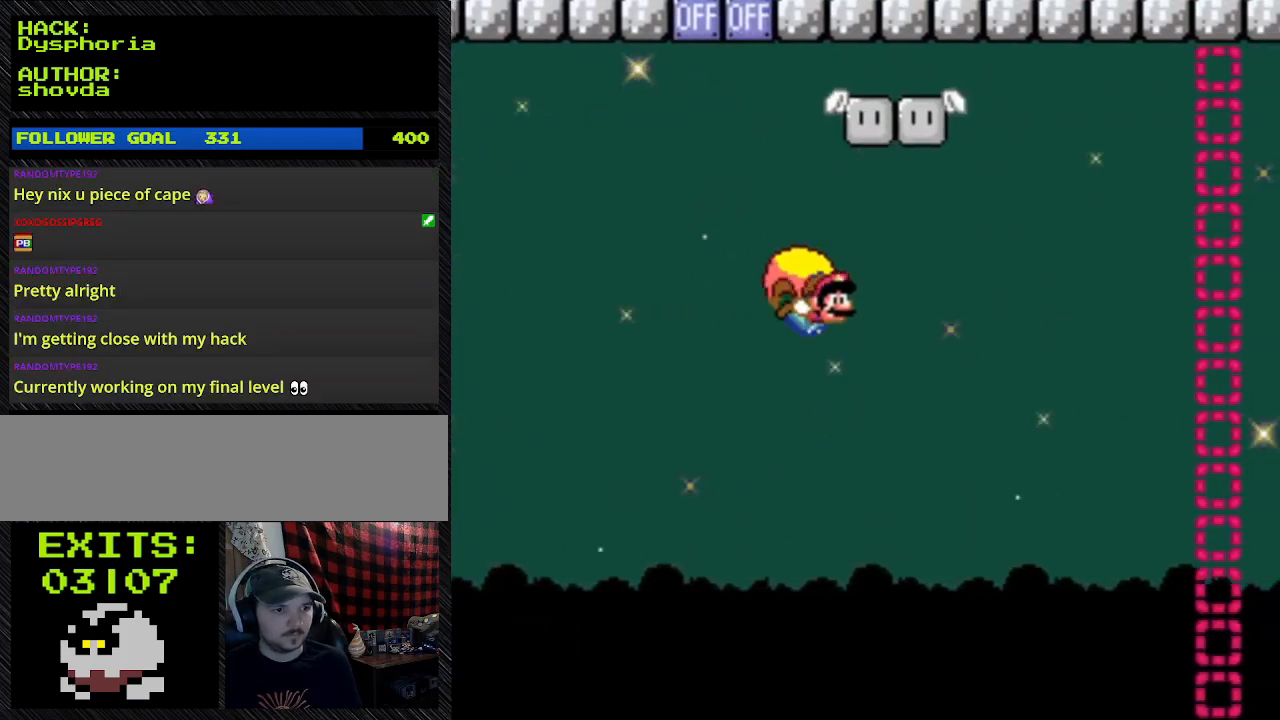
{"buttons": ["Y", "DPAD_LEFT"], "events": [[167, "DPAD_LEFT", "up"], [433, "DPAD_LEFT", "down"]]}